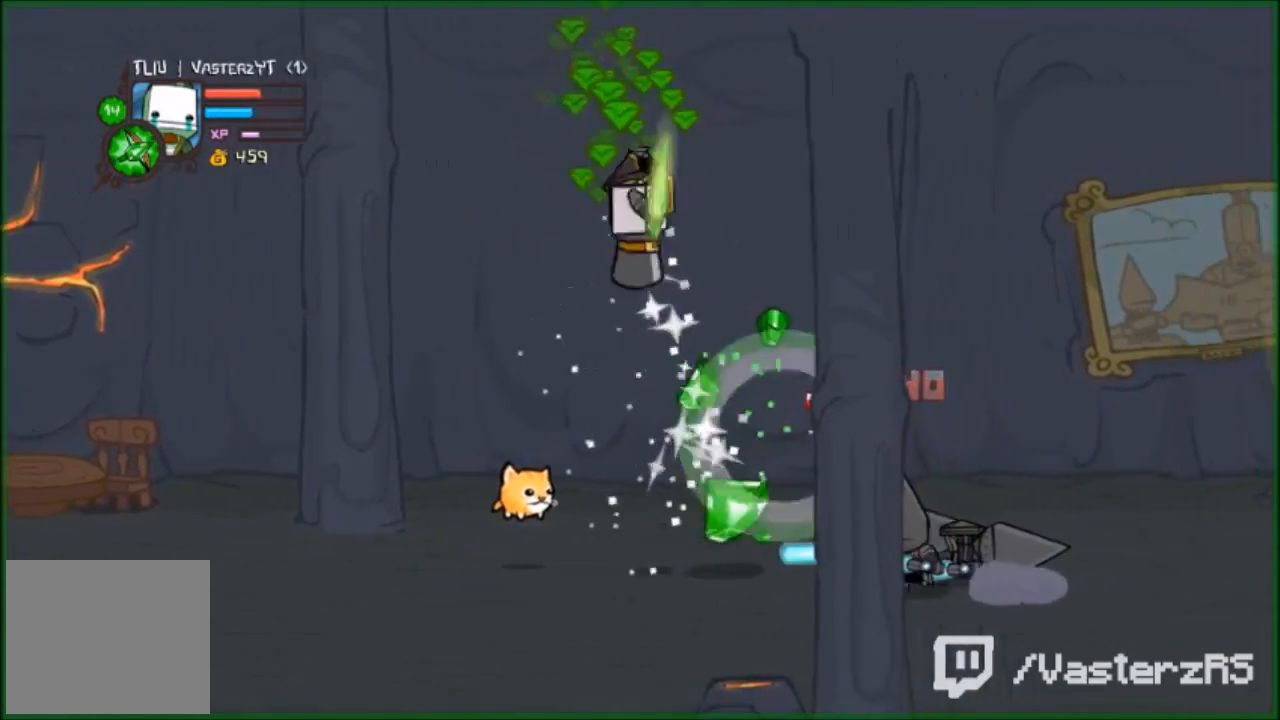
Gameplay with a controller (Xbox layout); each line is a JSON object with the inputs held at the frame after it. "events" lists button and stick changes between this image and that frame as [ms after this image, input, new state], when the widget could be followed in between. Not read: right_stick.
{"buttons": ["Y", "R2"], "left_stick": "center", "events": [[100, "Y", "down"], [200, "Y", "up"], [300, "Y", "down"], [367, "Y", "up"], [367, "left_stick", "center"], [467, "Y", "down"]]}
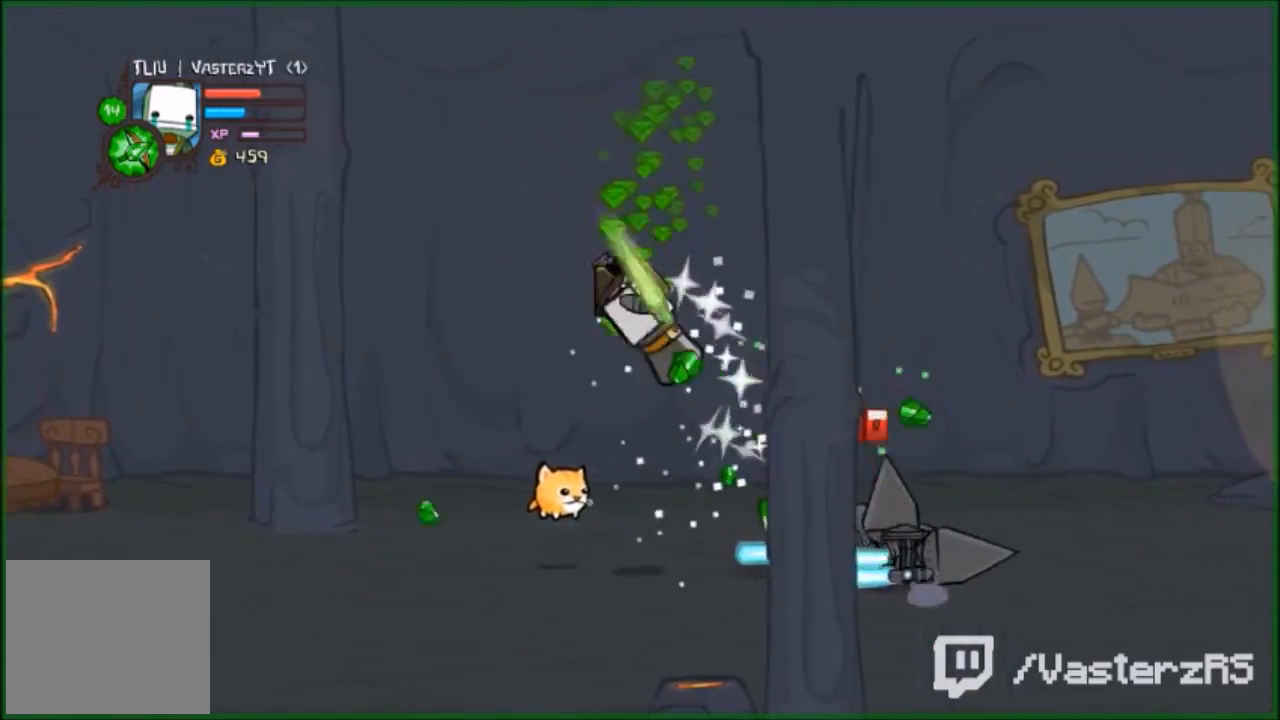
{"buttons": ["Y", "R2"], "left_stick": "right", "events": [[33, "Y", "up"], [133, "Y", "down"], [333, "Y", "up"], [333, "left_stick", "right"], [400, "Y", "down"], [433, "Y", "up"], [500, "Y", "down"]]}
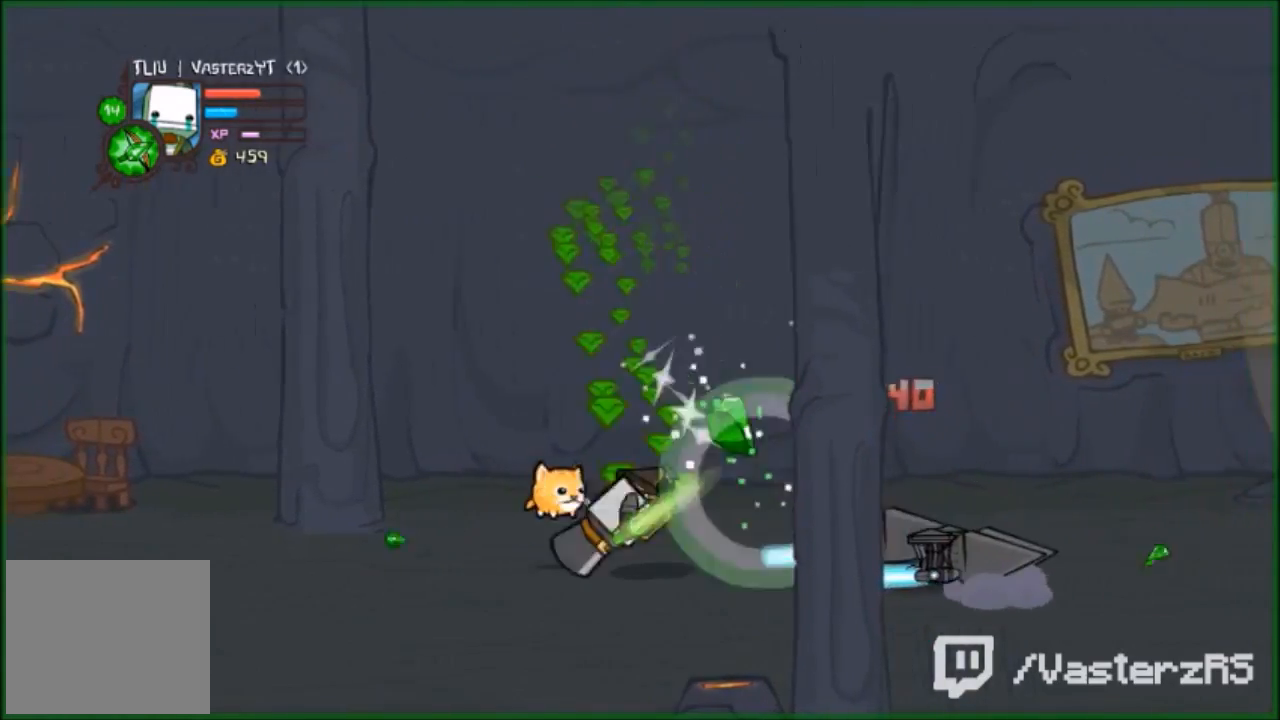
{"buttons": [], "left_stick": "left", "events": [[100, "Y", "up"], [233, "Y", "down"], [267, "Y", "up"], [267, "left_stick", "center"], [367, "R2", "up"], [367, "left_stick", "left"]]}
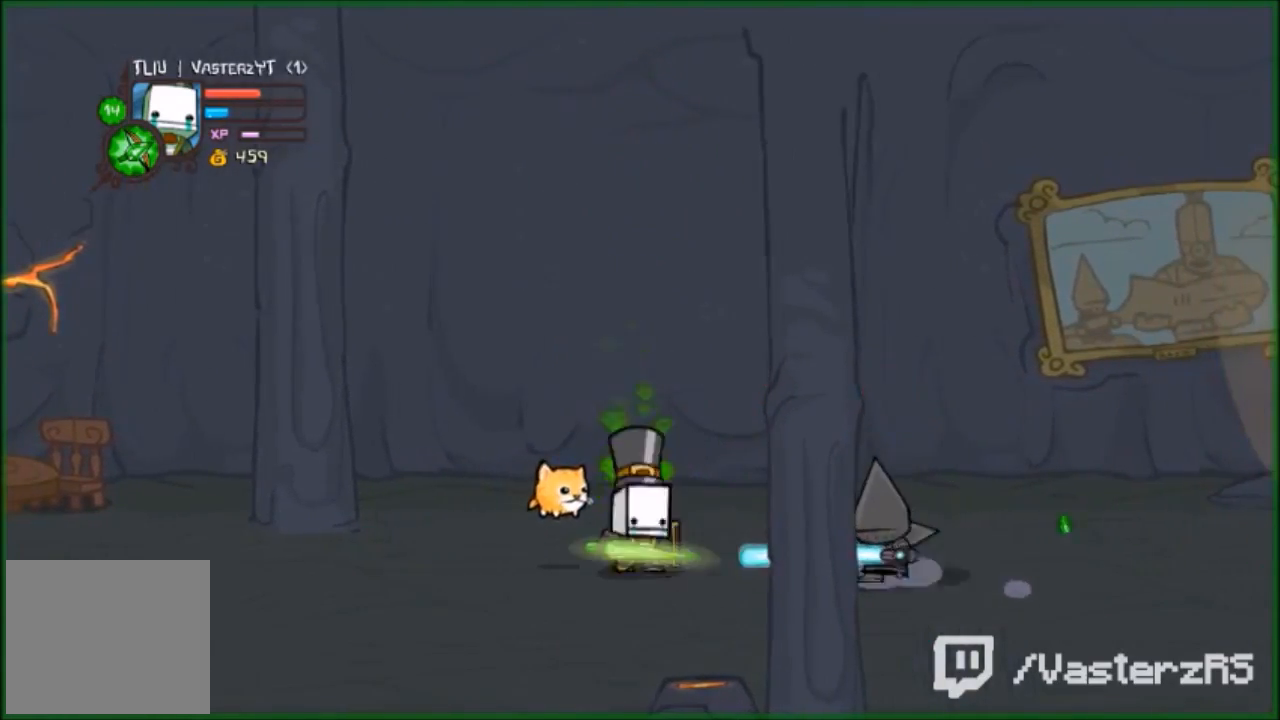
{"buttons": [], "left_stick": "right", "events": [[67, "left_stick", "center"], [167, "left_stick", "left"], [200, "A", "down"], [367, "A", "up"], [433, "left_stick", "right"]]}
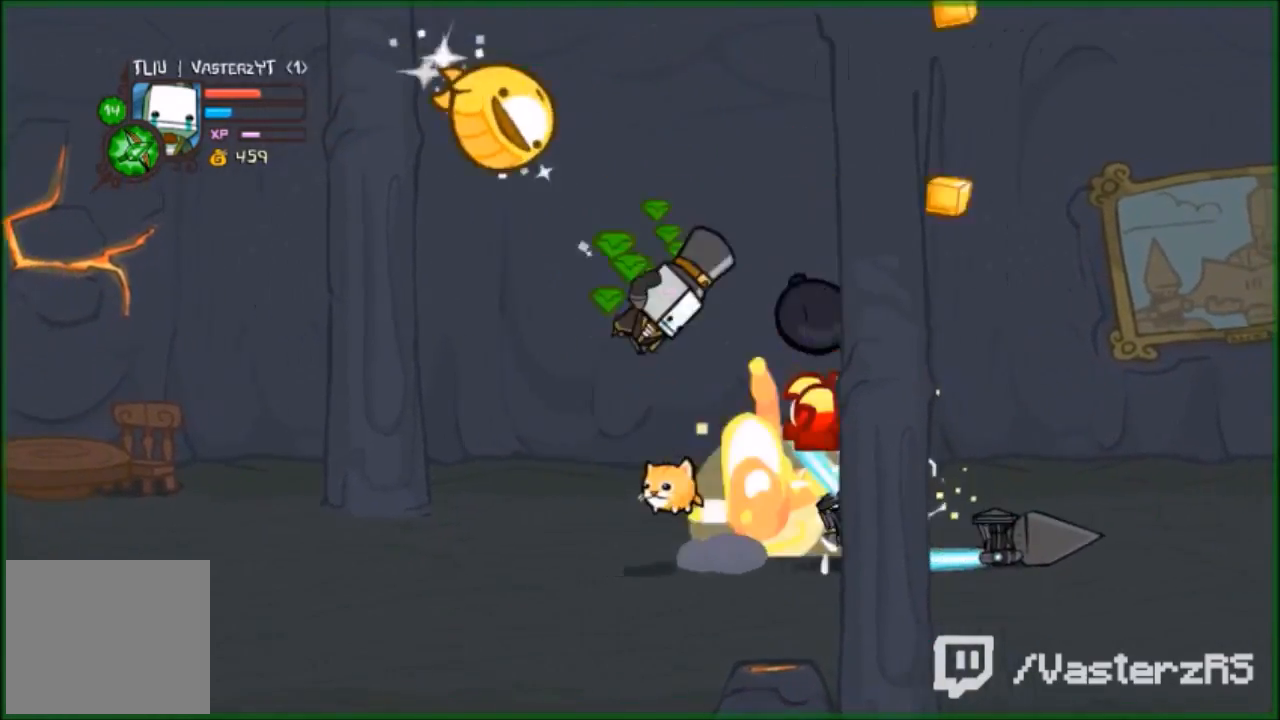
{"buttons": ["R2"], "left_stick": "down-left", "events": [[33, "R2", "down"], [67, "Y", "down"], [133, "Y", "up"], [167, "Y", "down"], [167, "left_stick", "center"], [233, "left_stick", "left"], [267, "Y", "up"], [300, "Y", "down"], [467, "Y", "up"], [500, "left_stick", "down-left"]]}
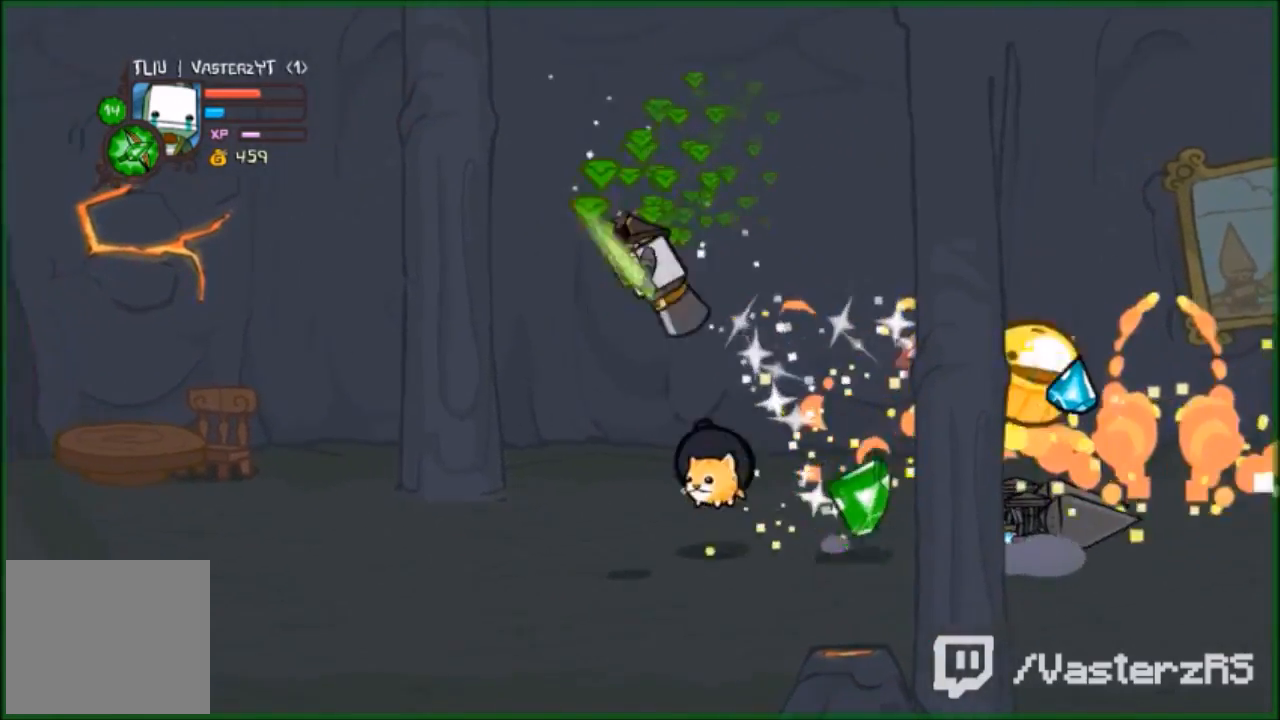
{"buttons": [], "left_stick": "down-left", "events": [[333, "R2", "up"]]}
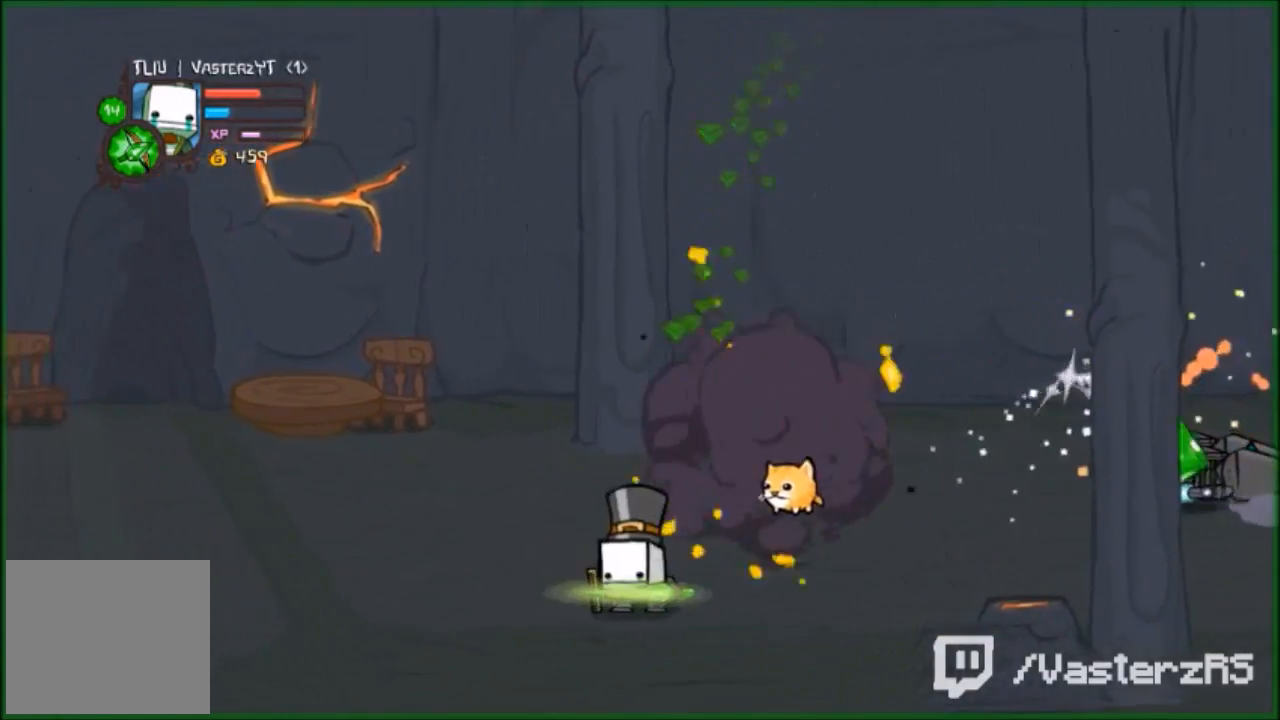
{"buttons": [], "left_stick": "up-right", "events": [[200, "left_stick", "down-right"], [333, "left_stick", "up-right"]]}
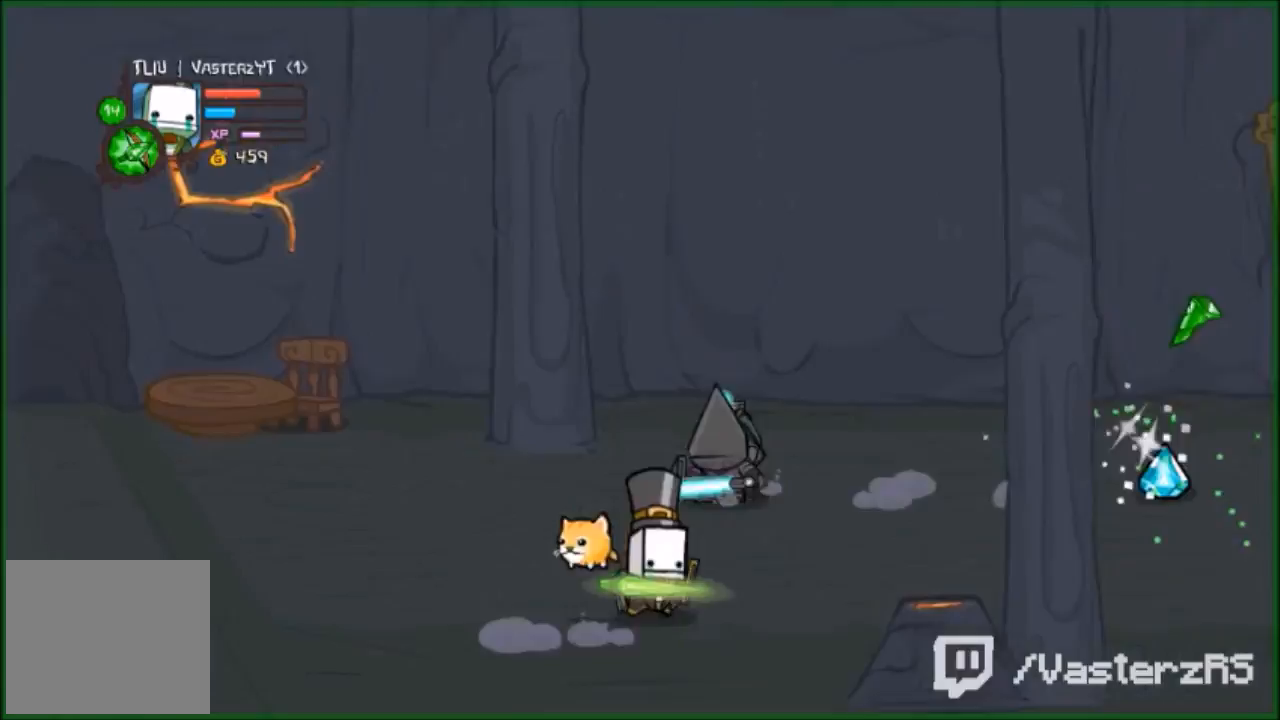
{"buttons": [], "left_stick": "up-right", "events": []}
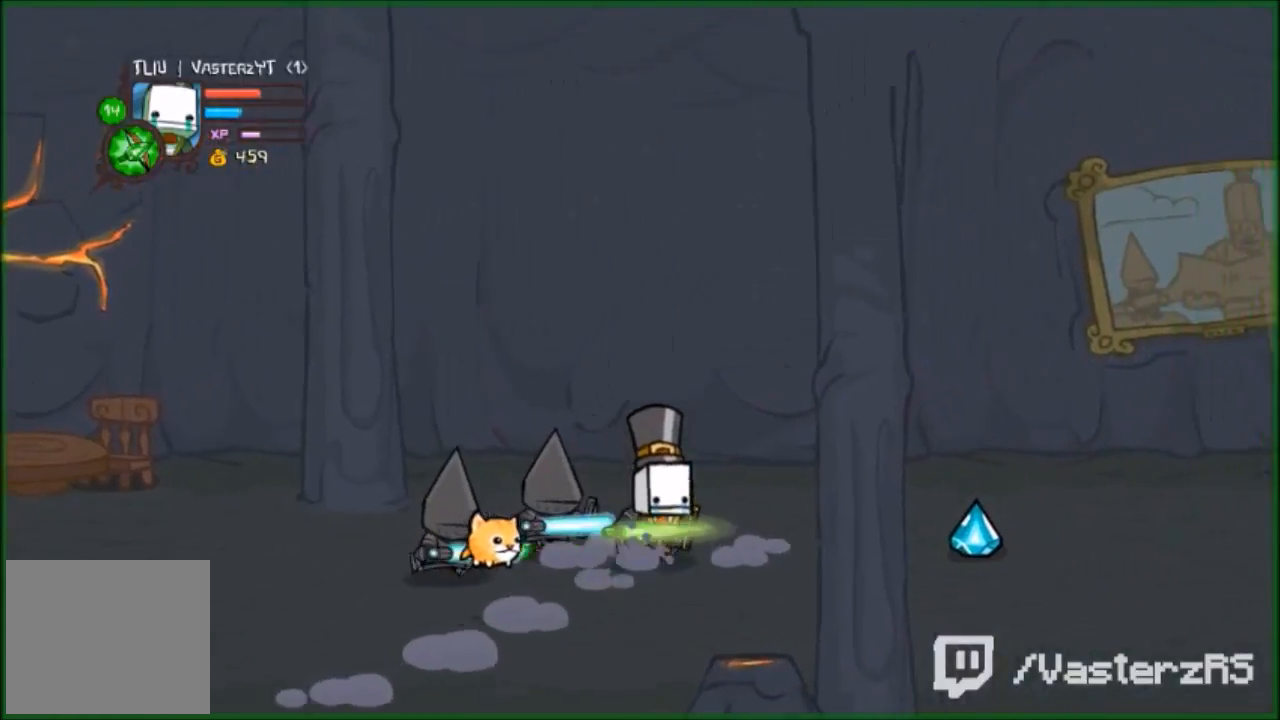
{"buttons": ["R2"], "left_stick": "center", "events": [[67, "A", "down"], [100, "left_stick", "right"], [133, "A", "up"], [200, "left_stick", "down"], [233, "R2", "down"], [267, "Y", "down"], [333, "left_stick", "center"], [367, "Y", "up"], [400, "Y", "down"], [467, "Y", "up"]]}
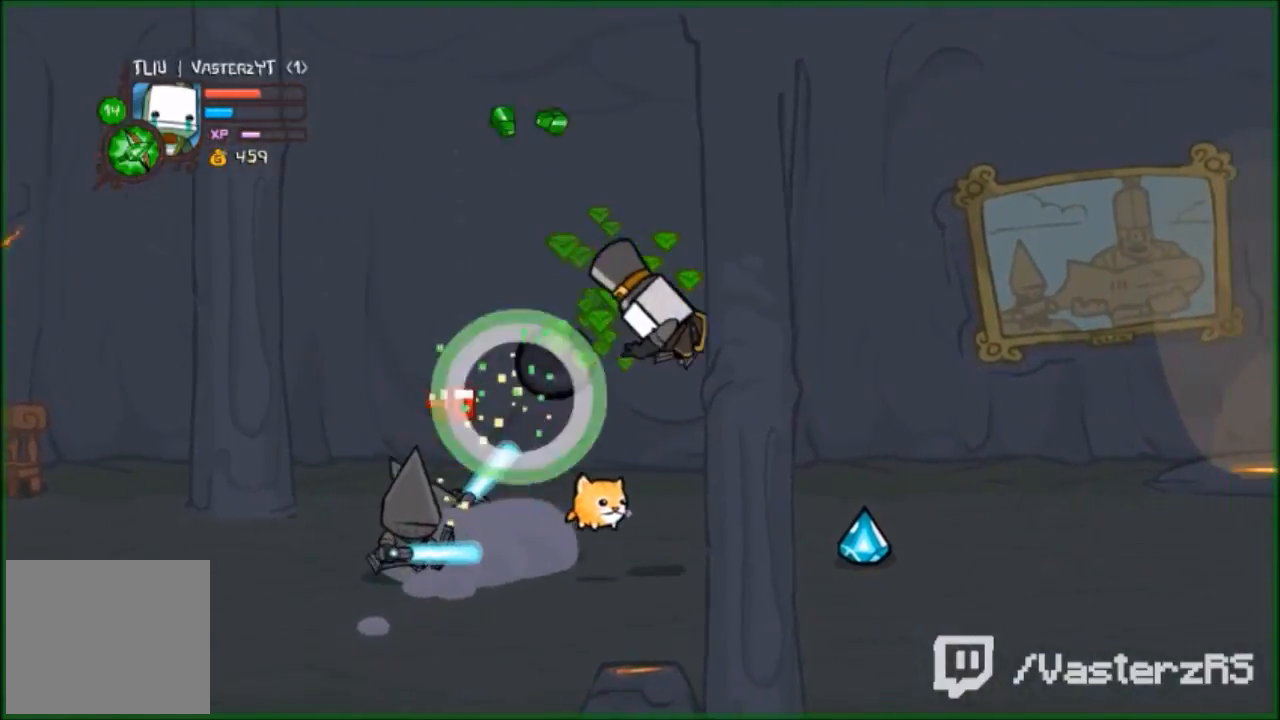
{"buttons": [], "left_stick": "right", "events": [[33, "R2", "up"], [33, "left_stick", "right"]]}
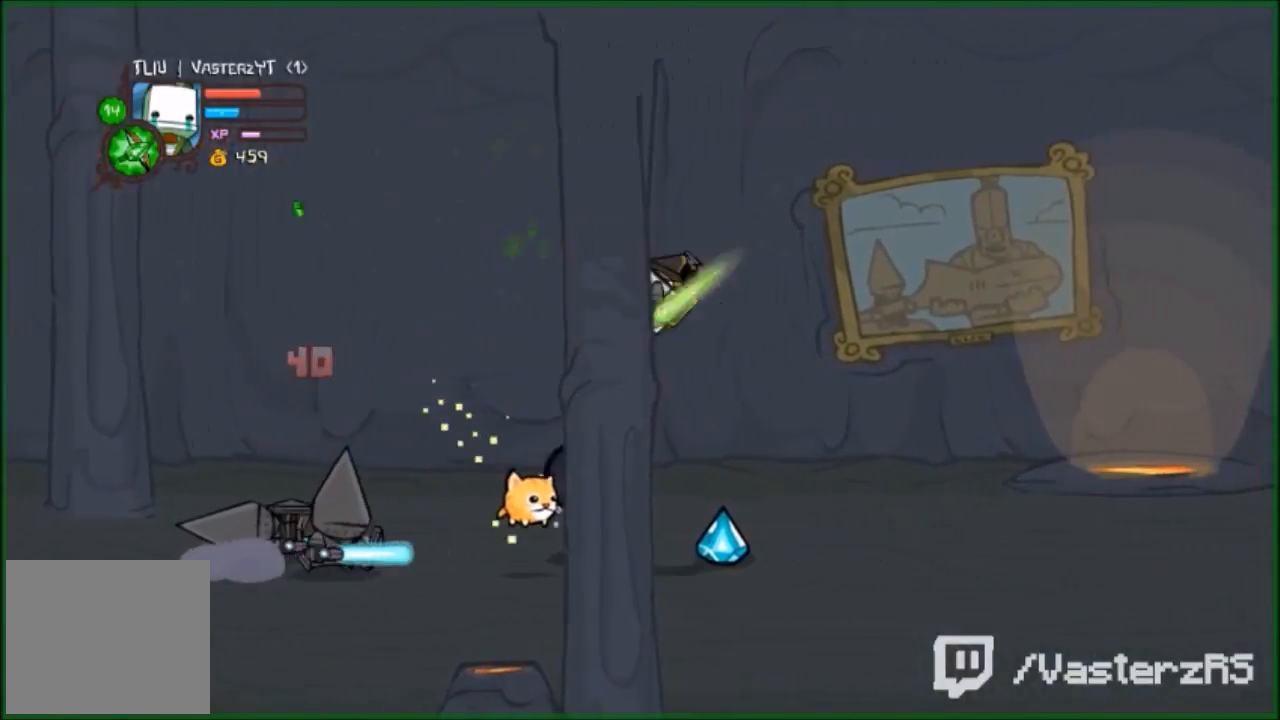
{"buttons": [], "left_stick": "down-right", "events": [[467, "left_stick", "down-right"]]}
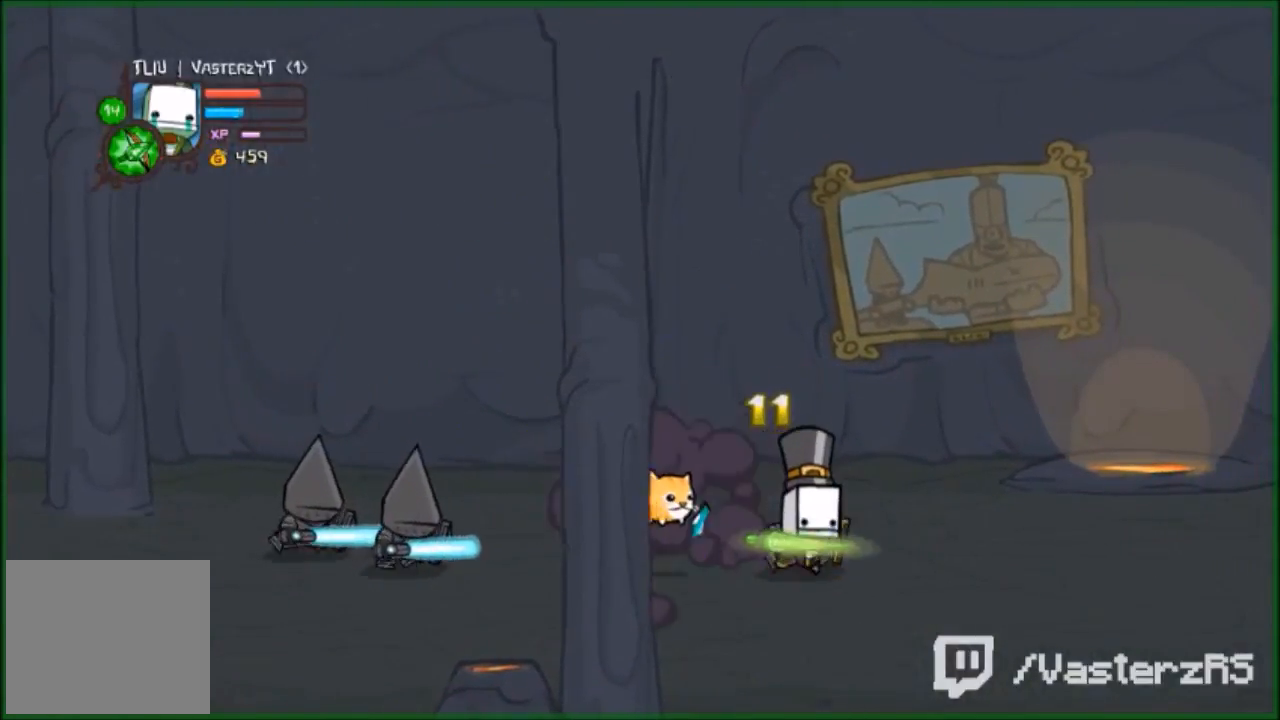
{"buttons": ["R2"], "left_stick": "left", "events": [[267, "left_stick", "left"], [367, "A", "down"], [467, "A", "up"], [500, "R2", "down"]]}
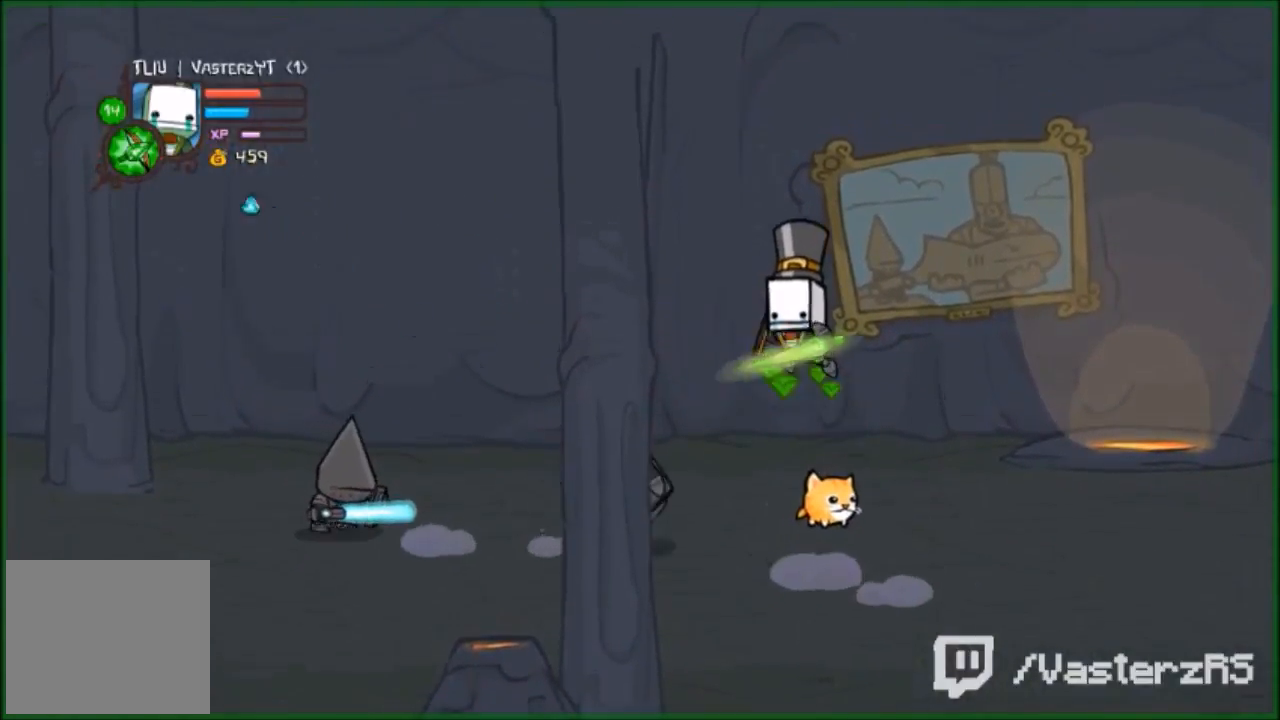
{"buttons": ["R2"], "left_stick": "center", "events": [[67, "Y", "down"], [100, "left_stick", "center"], [133, "Y", "up"], [167, "Y", "down"], [300, "Y", "up"], [367, "Y", "down"], [500, "Y", "up"]]}
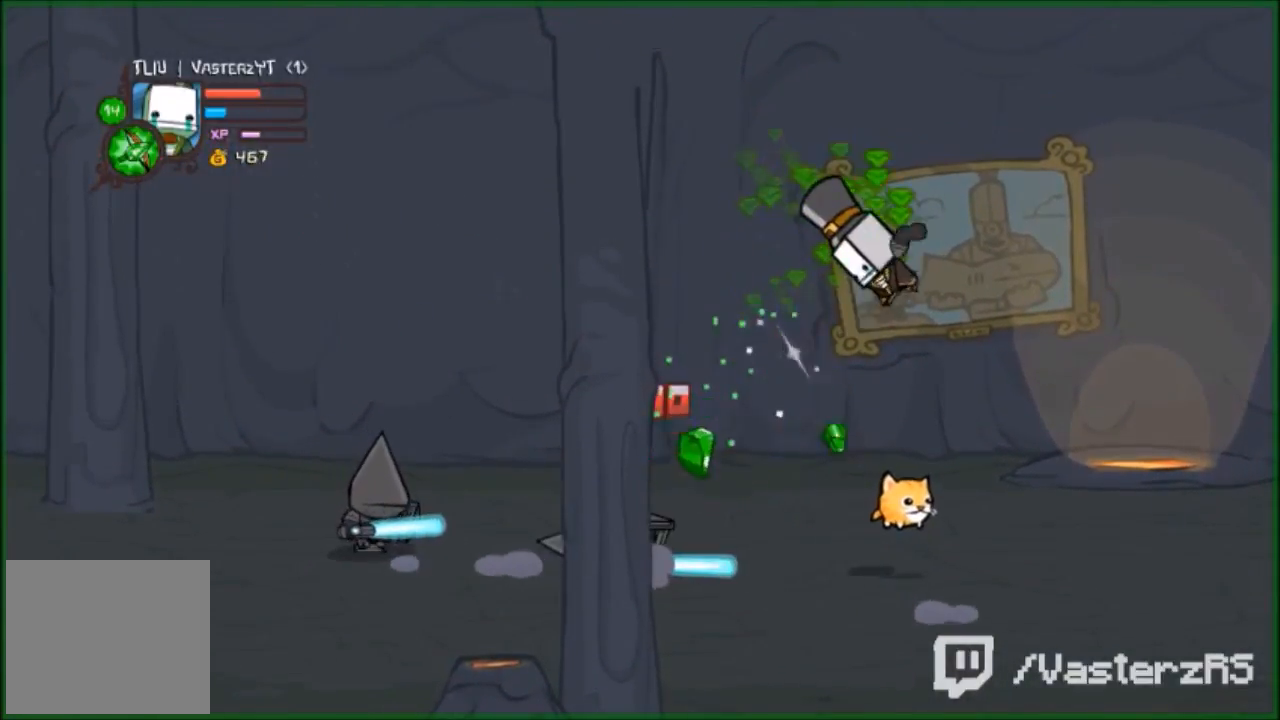
{"buttons": ["Y", "R2"], "left_stick": "left", "events": [[33, "left_stick", "left"], [67, "Y", "down"], [167, "Y", "up"], [300, "Y", "down"], [367, "Y", "up"], [467, "Y", "down"]]}
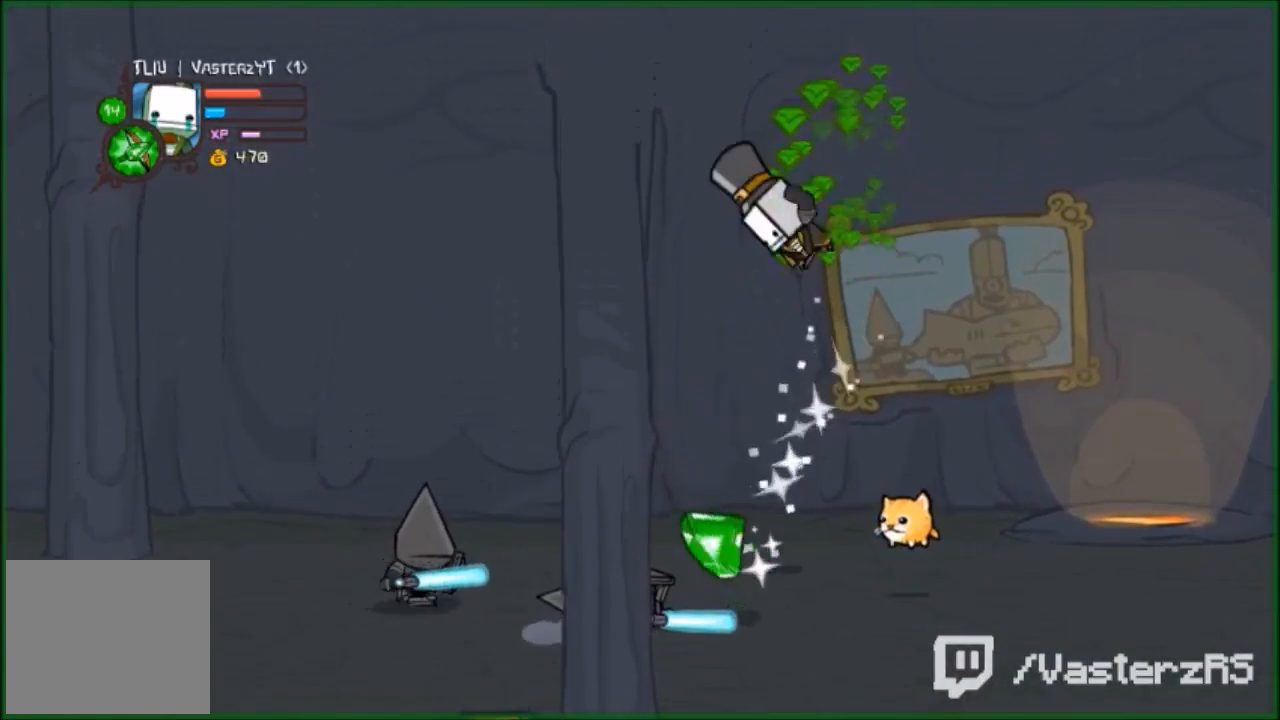
{"buttons": ["R2"], "left_stick": "center", "events": [[100, "Y", "up"], [133, "Y", "down"], [267, "Y", "up"], [333, "Y", "down"], [400, "left_stick", "center"], [433, "Y", "up"]]}
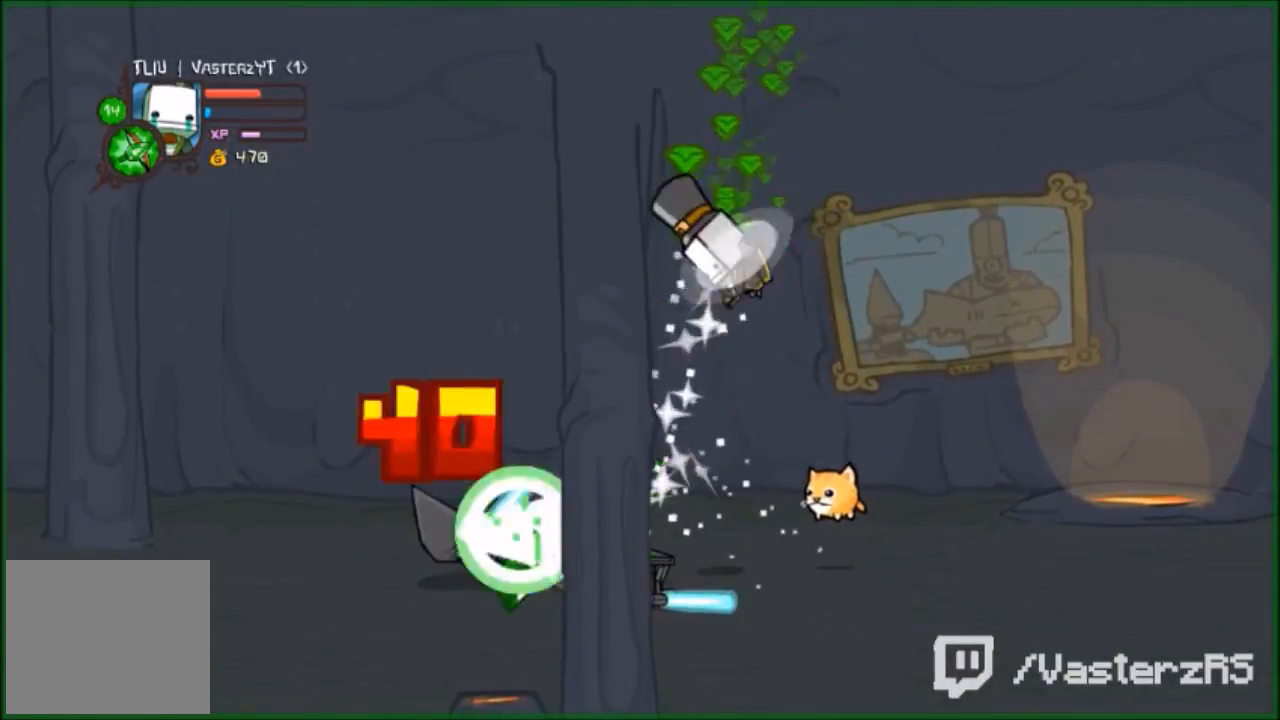
{"buttons": ["Y", "R2"], "left_stick": "left", "events": [[33, "Y", "down"], [100, "Y", "up"], [133, "left_stick", "up-left"], [233, "Y", "down"], [333, "Y", "up"], [333, "left_stick", "left"], [467, "Y", "down"]]}
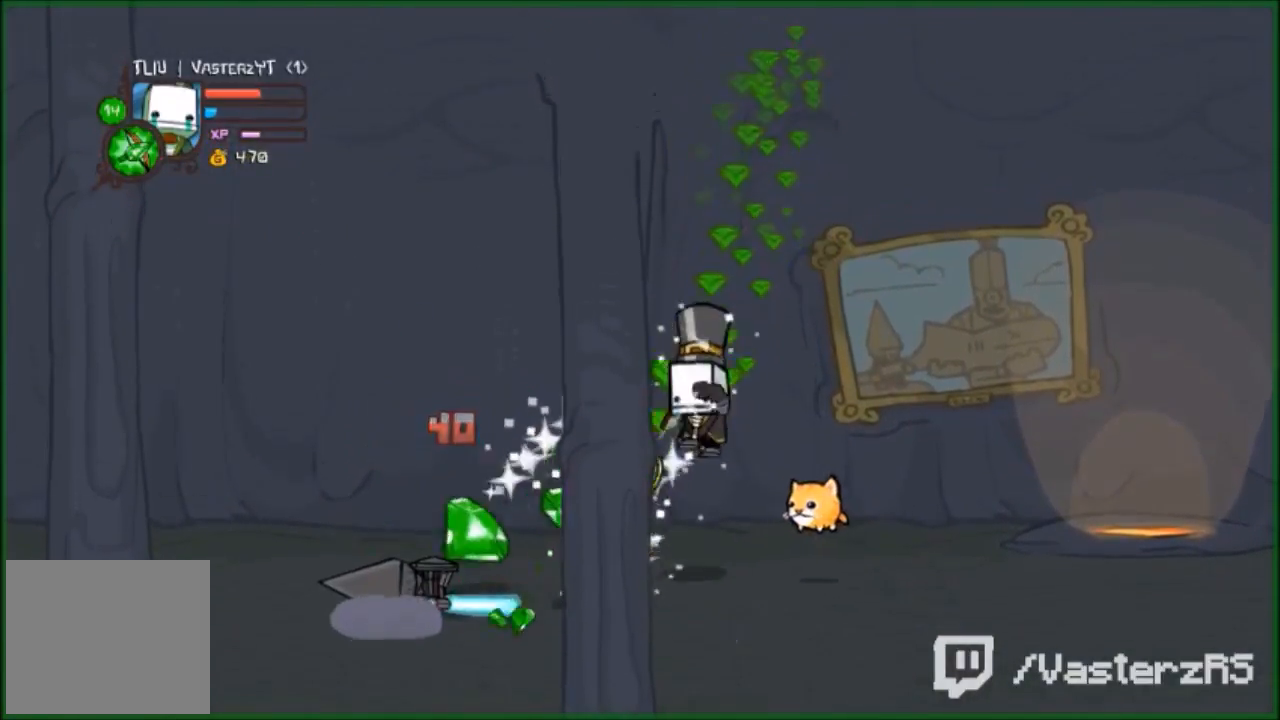
{"buttons": [], "left_stick": "center", "events": [[100, "Y", "up"], [167, "left_stick", "down-left"], [200, "Y", "down"], [267, "Y", "up"], [433, "left_stick", "center"], [500, "R2", "up"]]}
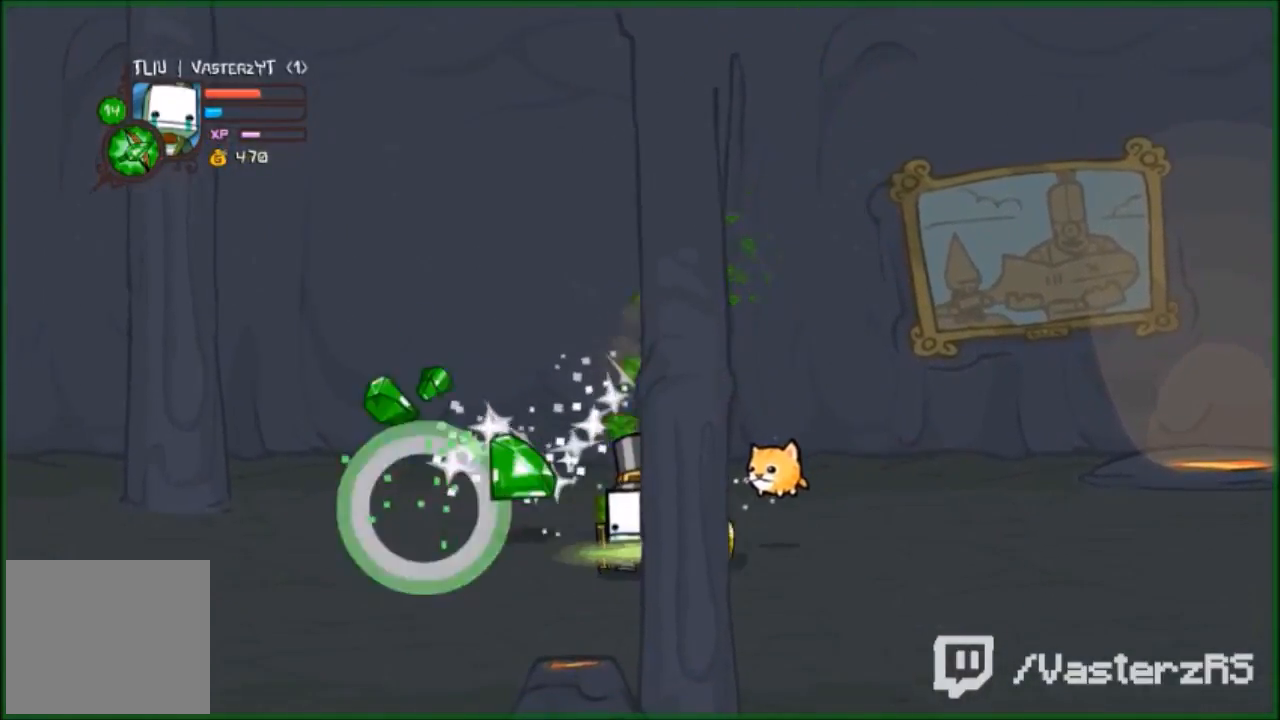
{"buttons": [], "left_stick": "up-left", "events": [[67, "Y", "down"], [100, "left_stick", "up-left"], [133, "Y", "up"], [233, "Y", "down"], [367, "Y", "up"]]}
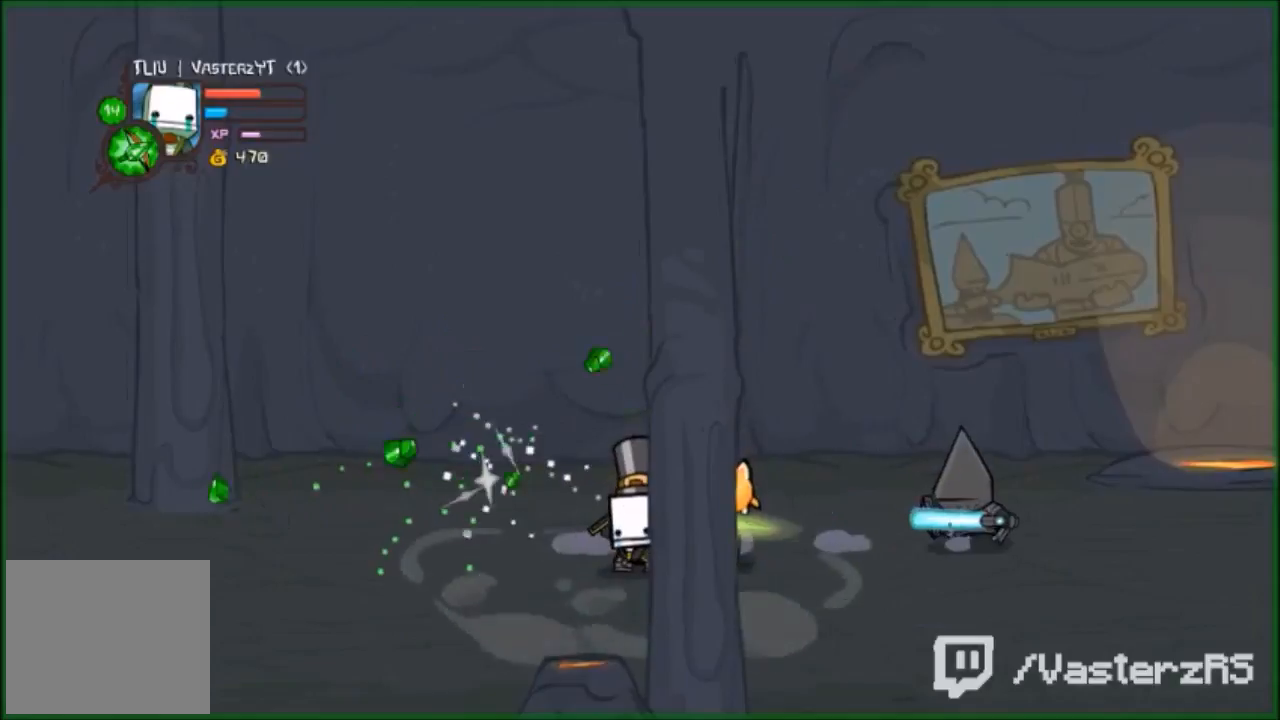
{"buttons": ["R2"], "left_stick": "up-right", "events": [[67, "left_stick", "up-right"], [333, "R2", "down"], [367, "Y", "down"], [467, "Y", "up"]]}
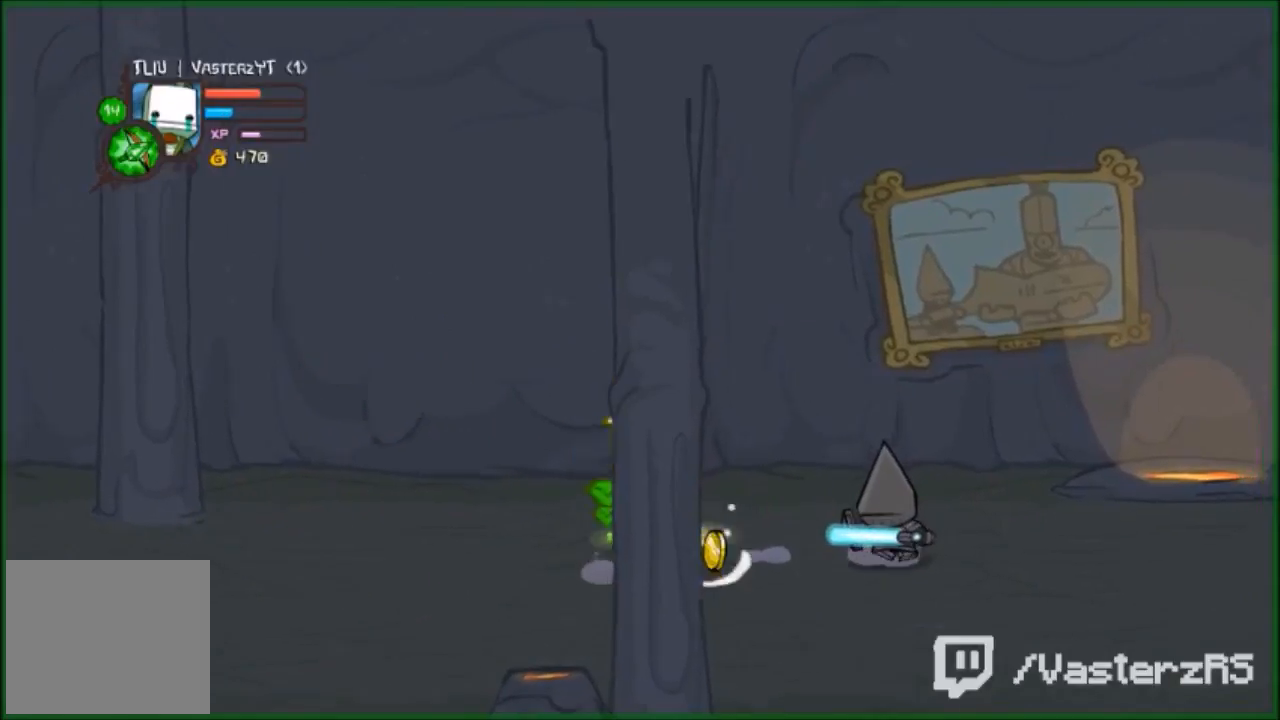
{"buttons": [], "left_stick": "right", "events": [[33, "Y", "down"], [167, "Y", "up"], [233, "Y", "down"], [333, "R2", "up"], [333, "Y", "up"], [400, "left_stick", "right"]]}
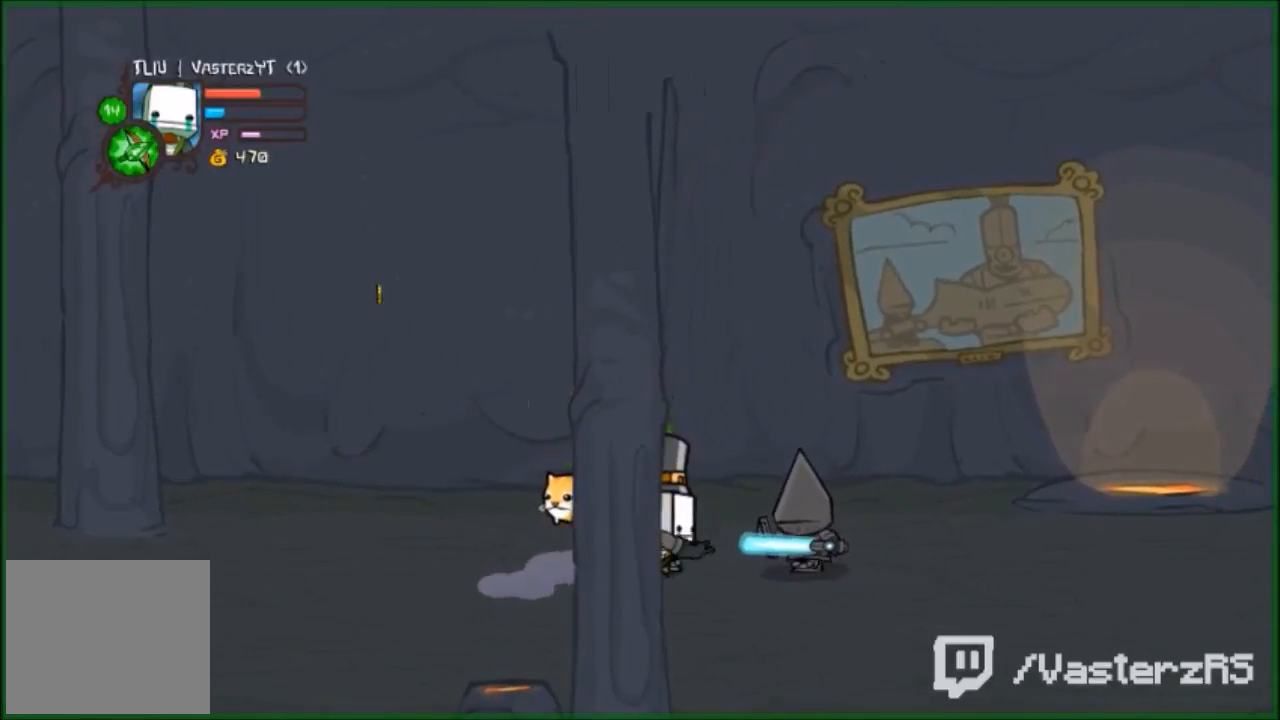
{"buttons": ["Y"], "left_stick": "right", "events": [[33, "Y", "down"], [33, "left_stick", "down-right"], [67, "Y", "up"], [100, "Y", "down"], [200, "Y", "up"], [267, "Y", "down"], [367, "left_stick", "right"], [400, "Y", "up"], [467, "Y", "down"]]}
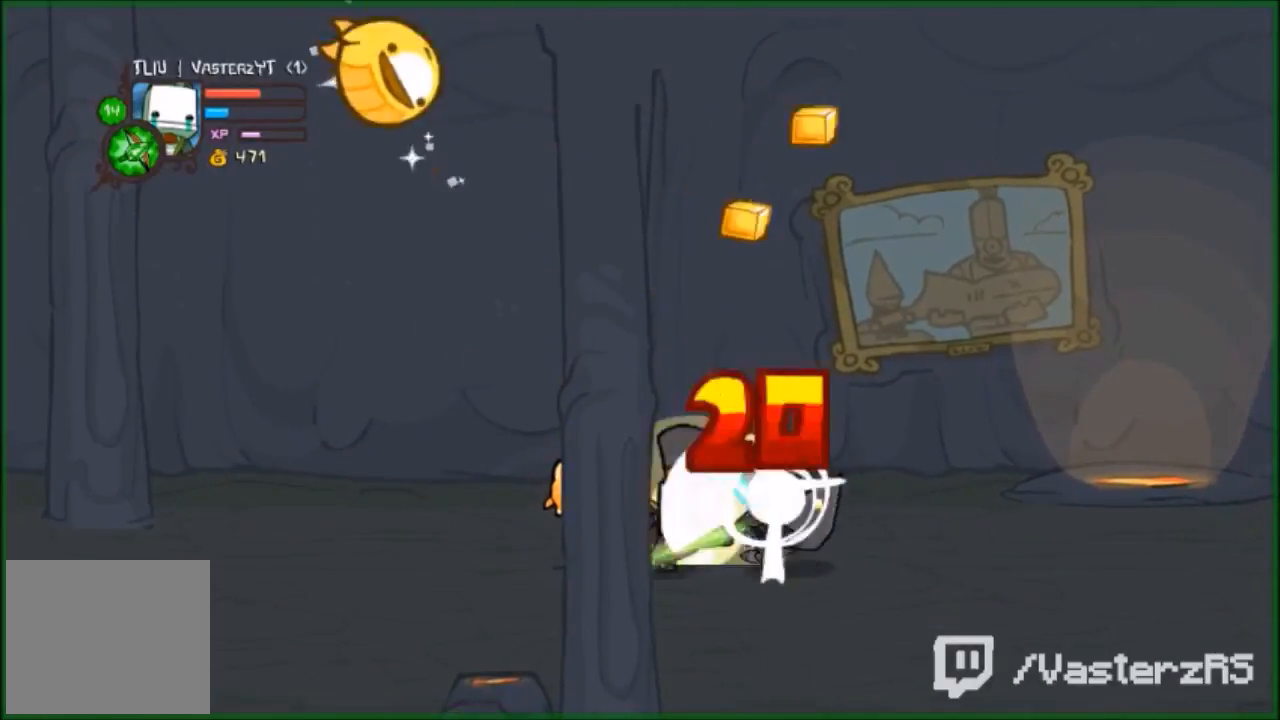
{"buttons": ["Y"], "left_stick": "right", "events": [[33, "Y", "up"], [133, "Y", "down"], [267, "Y", "up"], [267, "left_stick", "center"], [333, "Y", "down"], [367, "Y", "up"], [500, "Y", "down"], [500, "left_stick", "right"]]}
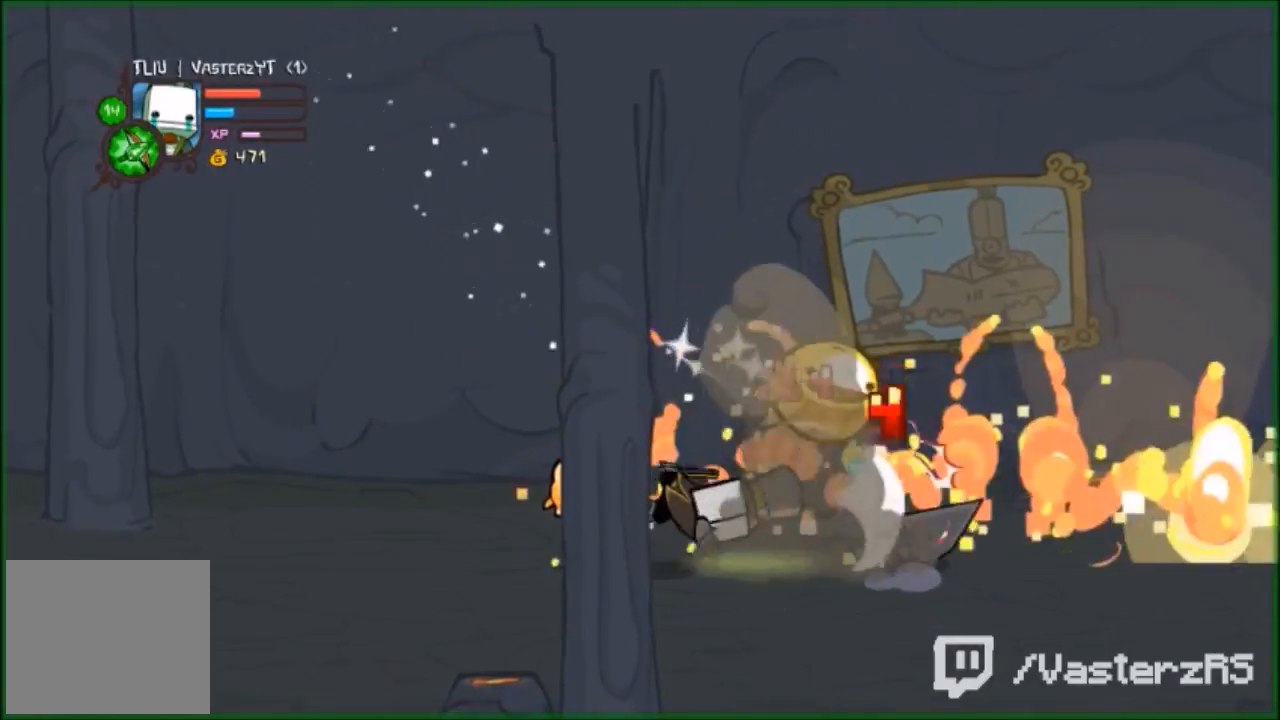
{"buttons": [], "left_stick": "right", "events": [[133, "Y", "up"], [167, "Y", "down"], [233, "Y", "up"]]}
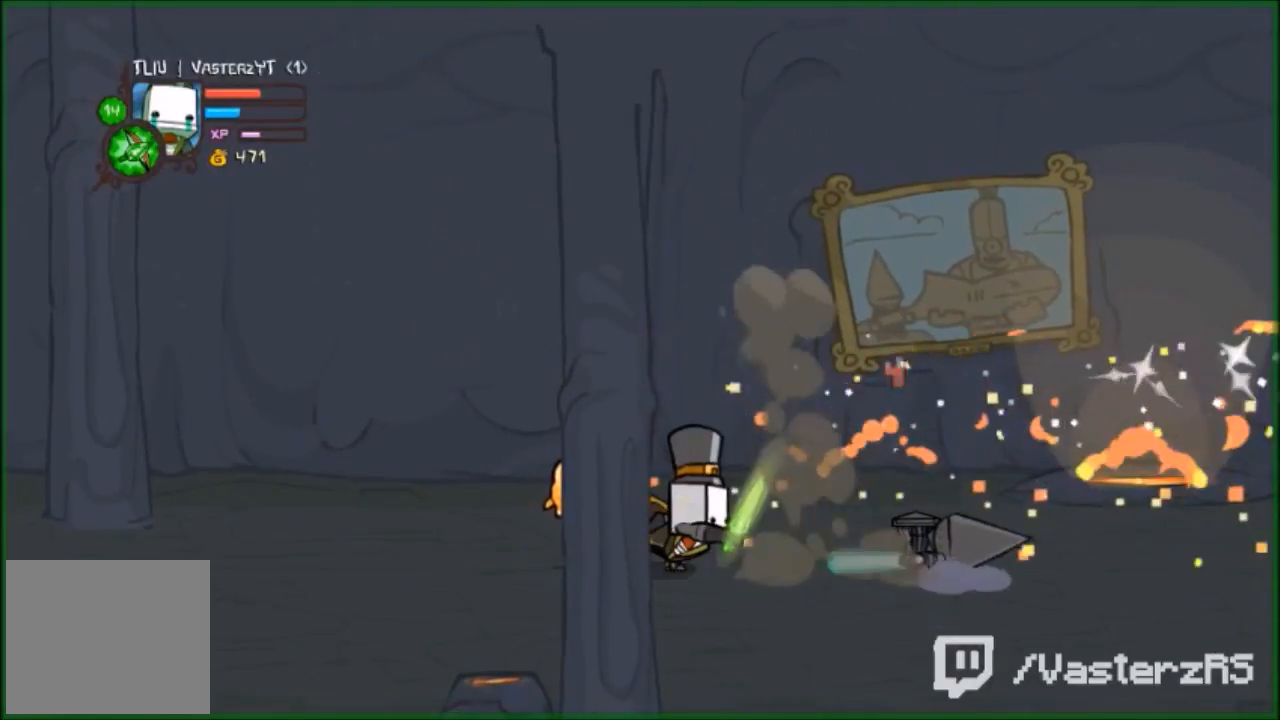
{"buttons": [], "left_stick": "center", "events": [[267, "left_stick", "center"]]}
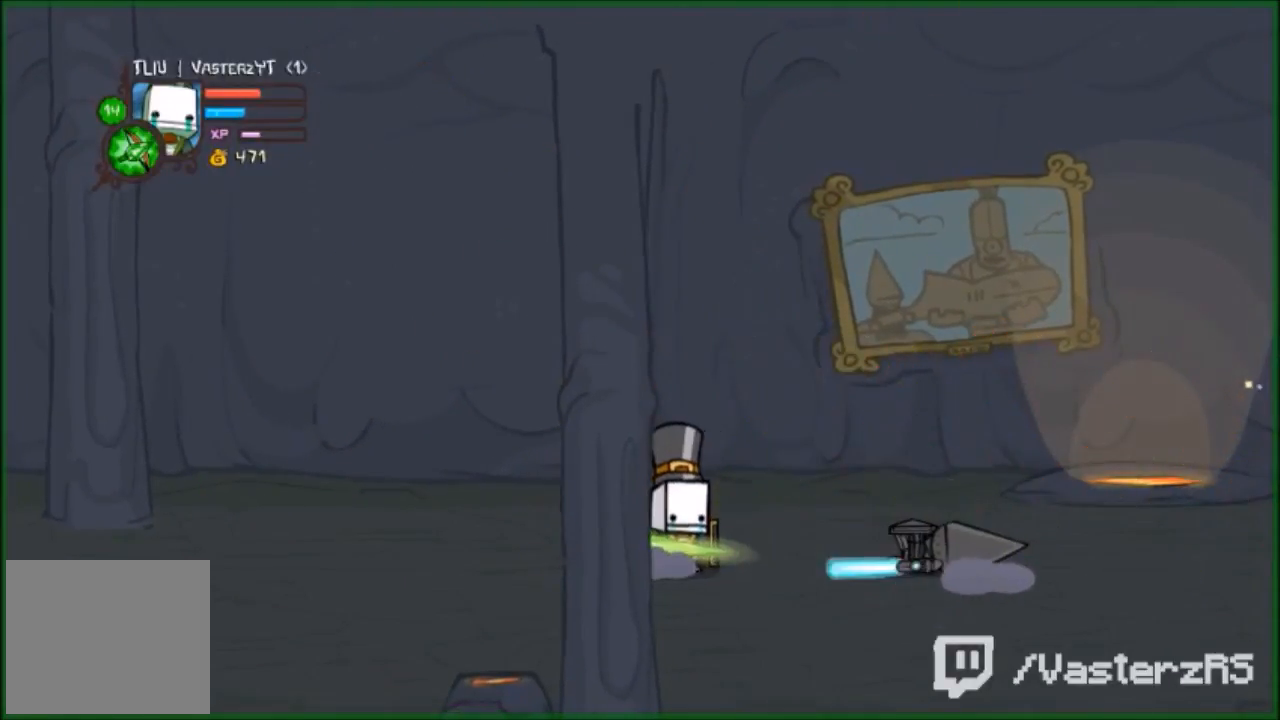
{"buttons": [], "left_stick": "center", "events": [[133, "left_stick", "right"], [467, "left_stick", "center"]]}
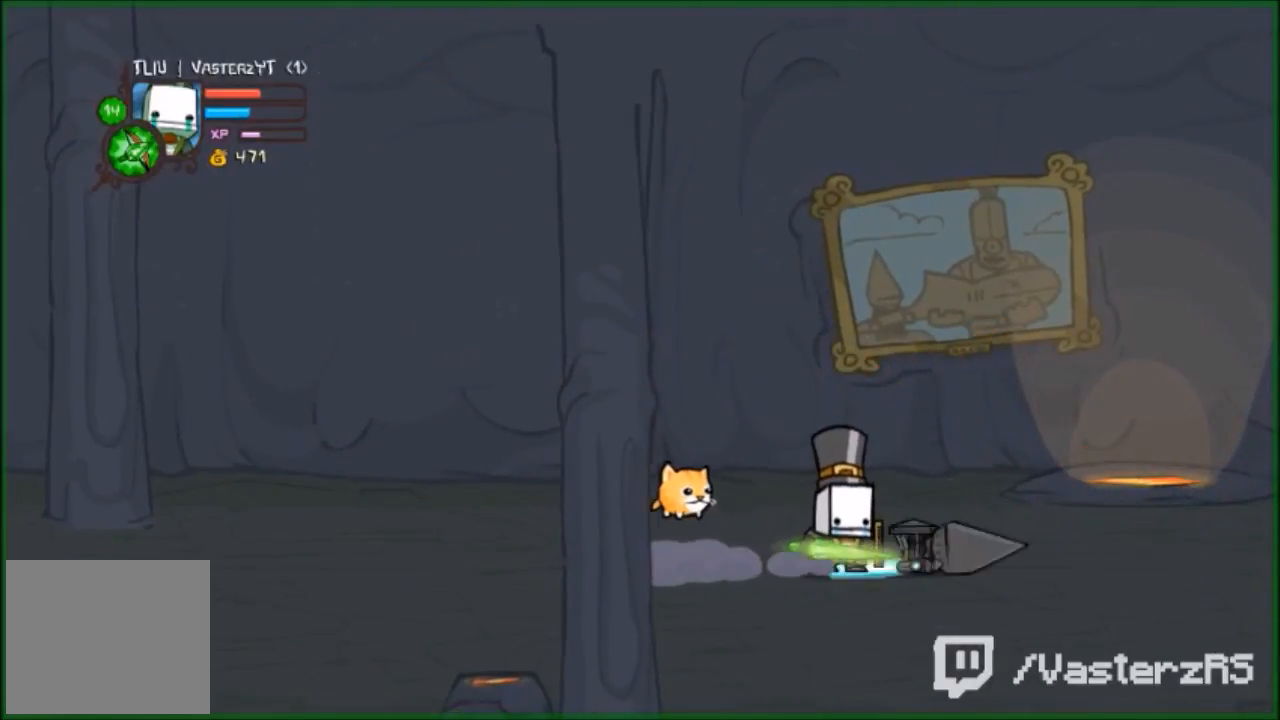
{"buttons": [], "left_stick": "center", "events": []}
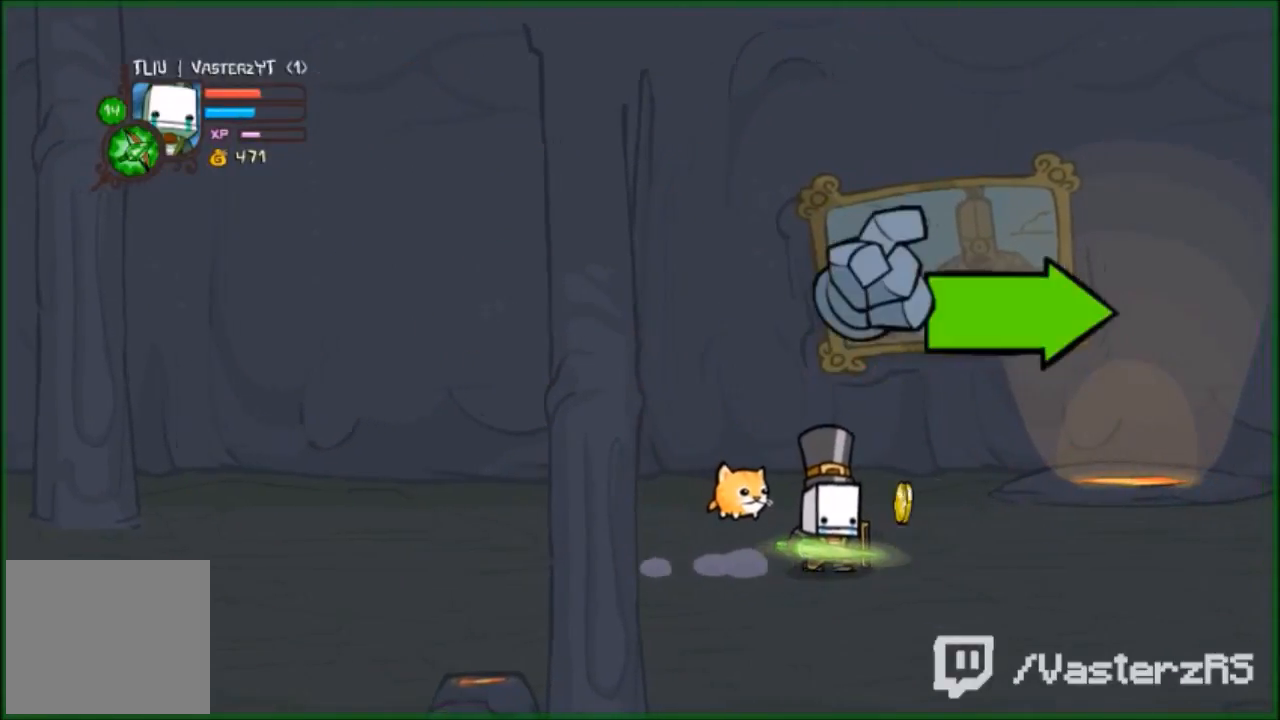
{"buttons": [], "left_stick": "down", "events": [[33, "left_stick", "up"], [133, "left_stick", "up-right"], [333, "left_stick", "down"]]}
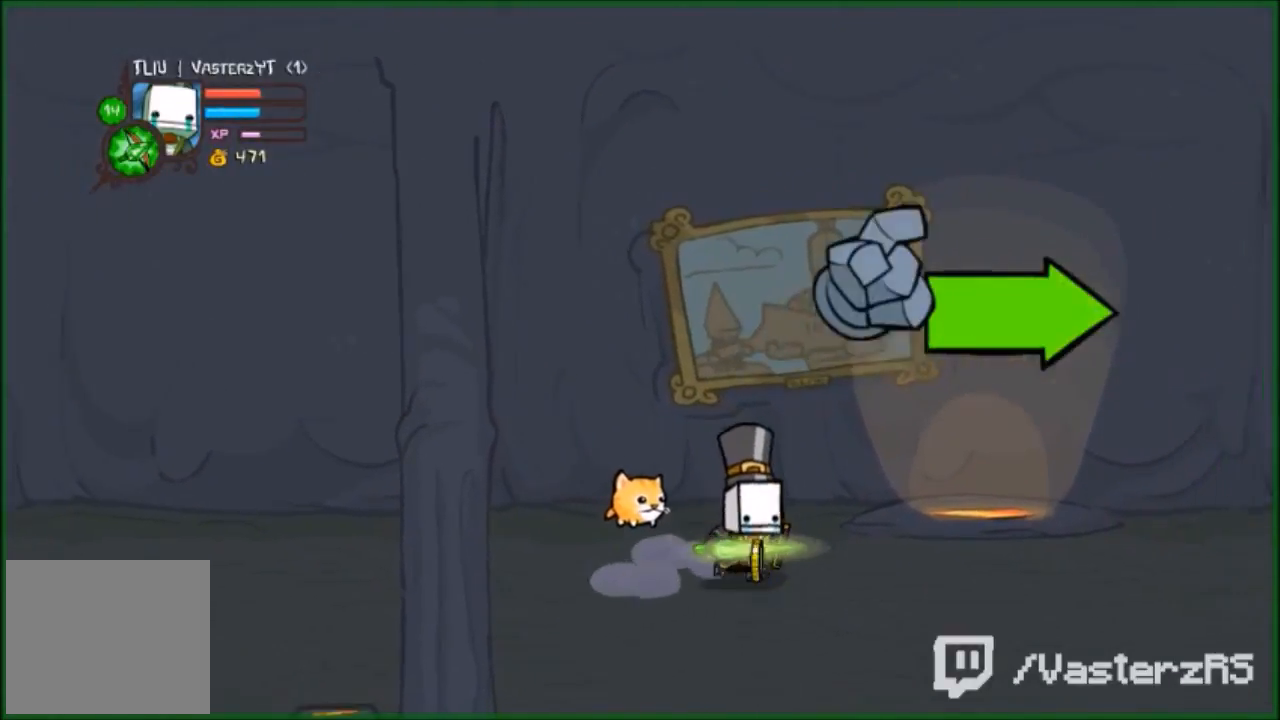
{"buttons": [], "left_stick": "down-right", "events": [[133, "left_stick", "down-right"]]}
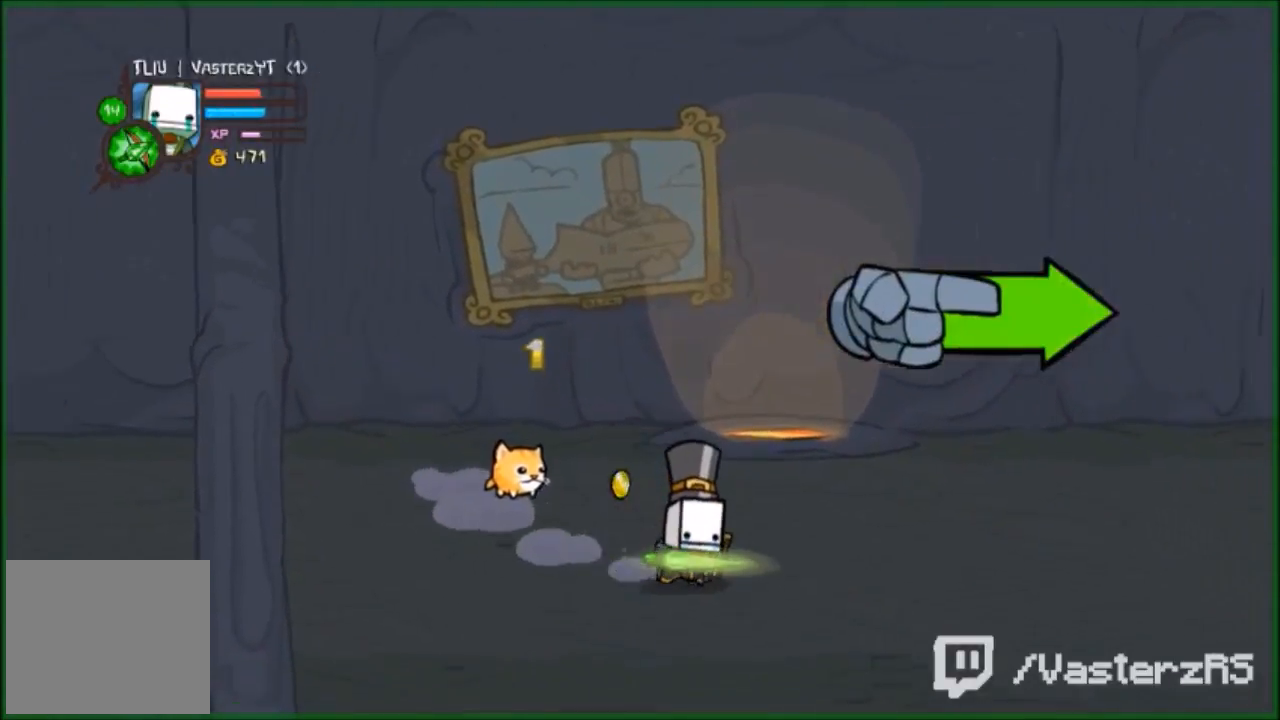
{"buttons": [], "left_stick": "down-right", "events": []}
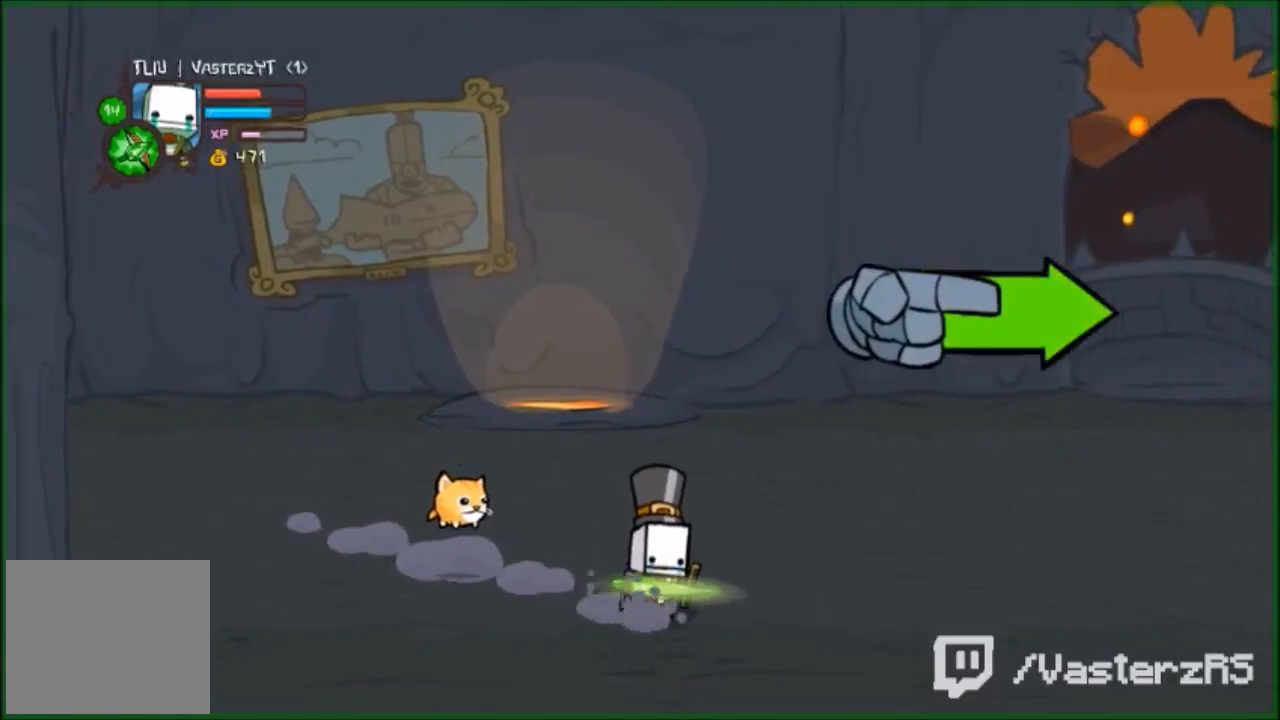
{"buttons": [], "left_stick": "right", "events": [[33, "left_stick", "right"], [67, "L1", "down"], [167, "L1", "up"]]}